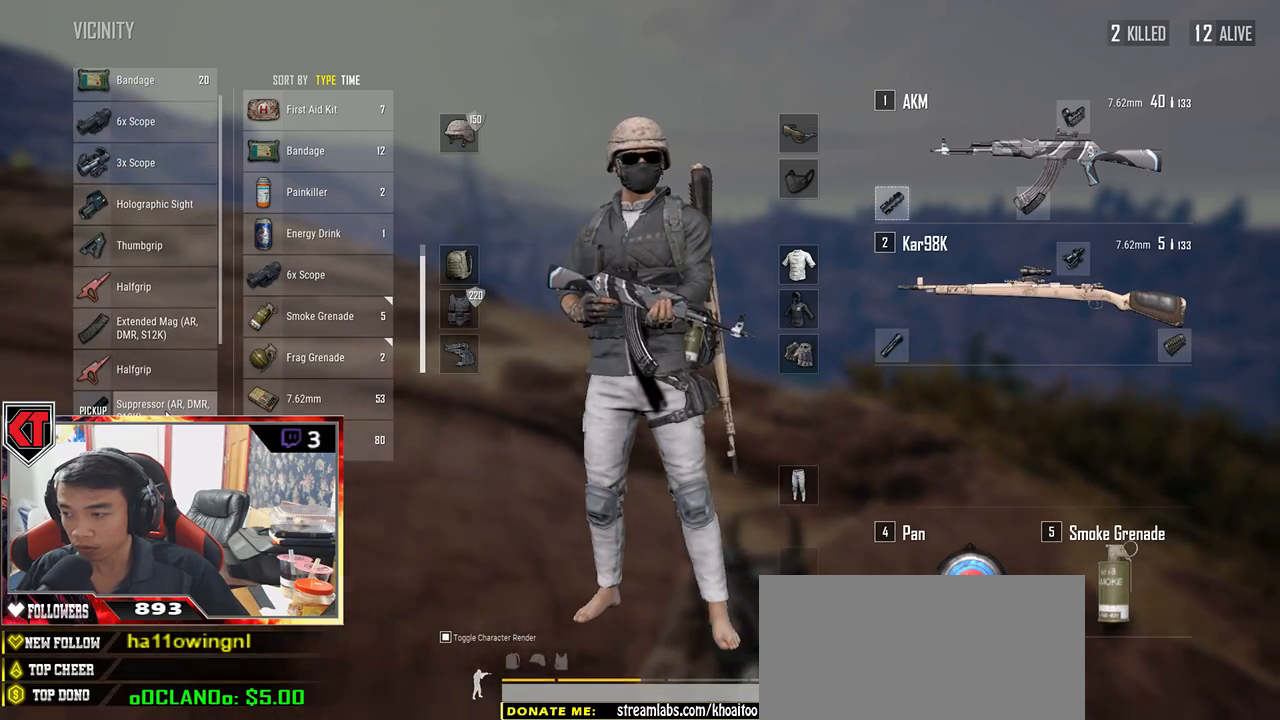
Gameplay with keyboard and mouse; each line is a JSON object with the keys and mouse buttons held at the frame after it. "events" lists presses ("down") and releases ("up") of "a", "c", "ctrl", "d", "e", "f", "q", "r", "s", "shift", "space", "tab", "v", "w", "x", "z", "mouse_left", "mouse_wheel" and "mouse_right" between this image and that frame as [ms after this image, input, new state], when the widget could be followed in between. "mouse_left", "mouse_wheel", "mouse_right" = the "left", "wheel", "right" buttons of the "mouse" list. No other keys are recorded. "wheel" means that the mouse wheel is clicked or scrolled. Mouse movement is not recorded.
{"keys": ["a"], "mouse": [], "events": [[150, "w", "down"], [367, "a", "down"], [417, "d", "up"], [450, "w", "up"]]}
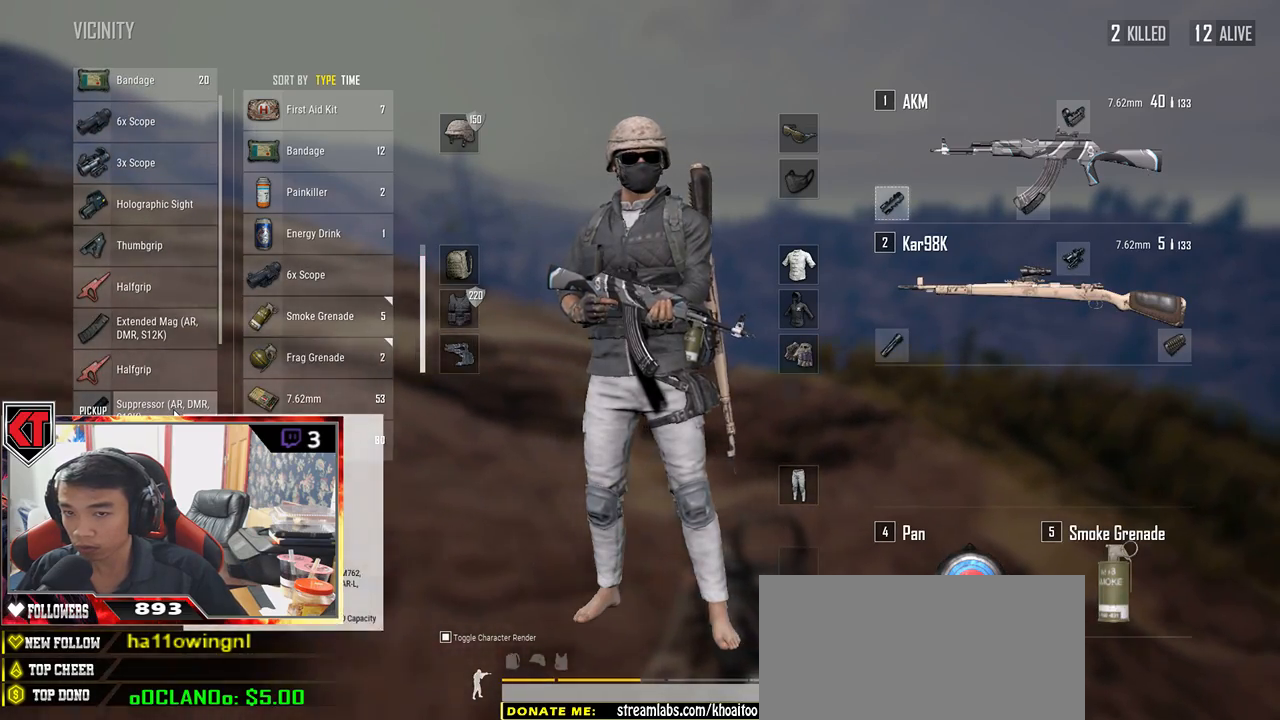
{"keys": ["d", "s"], "mouse": [], "events": [[217, "s", "down"], [467, "a", "up"], [467, "d", "down"]]}
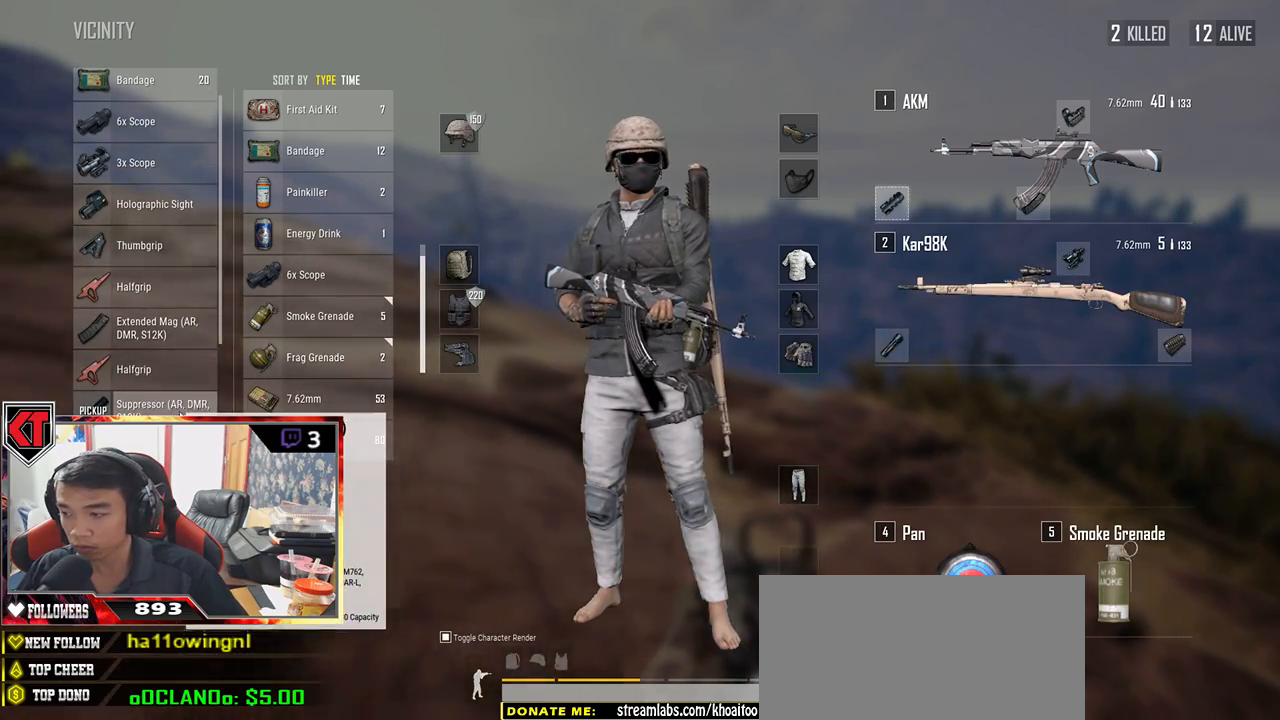
{"keys": ["a", "d"], "mouse": [], "events": [[67, "s", "up"], [483, "a", "down"]]}
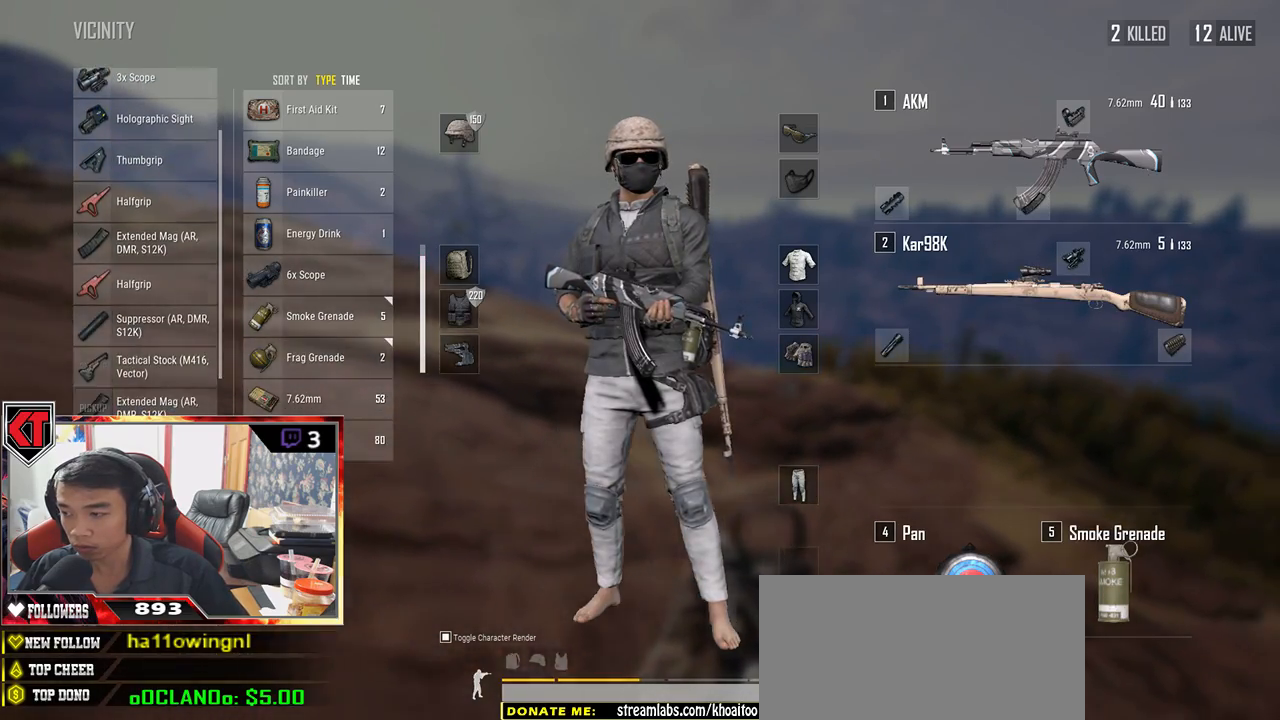
{"keys": ["a", "s"], "mouse": [], "events": [[17, "d", "up"], [167, "mouse_right", "down"], [250, "mouse_right", "up"], [367, "s", "down"]]}
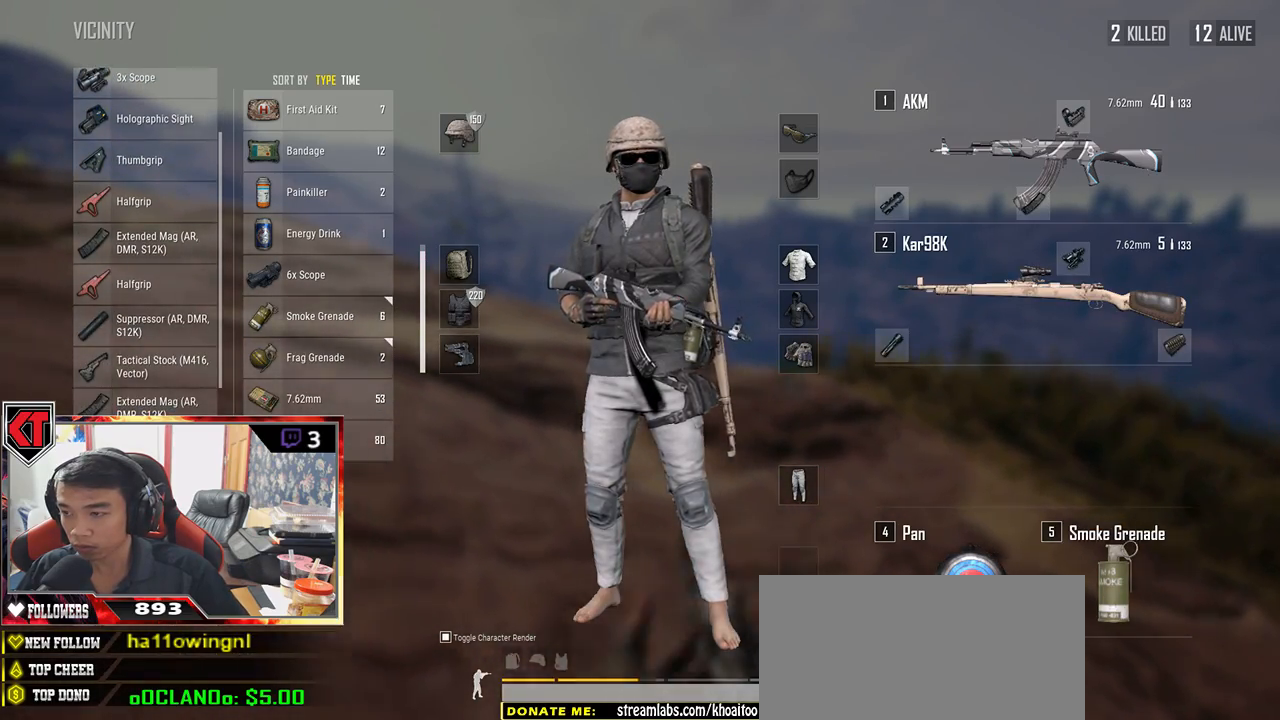
{"keys": ["a"], "mouse": [], "events": [[33, "a", "up"], [33, "d", "down"], [100, "s", "up"], [267, "w", "down"], [400, "a", "down"], [417, "d", "up"], [450, "w", "up"]]}
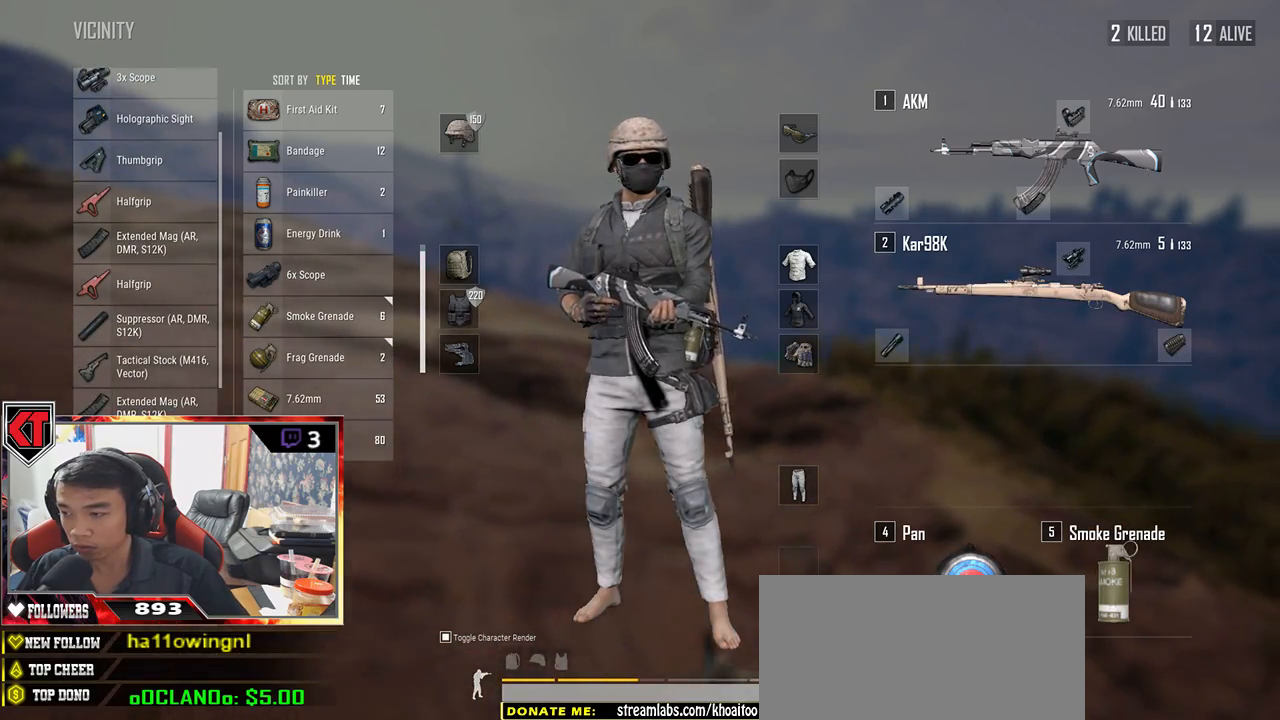
{"keys": ["w"], "mouse": [], "events": [[133, "w", "down"], [150, "a", "up"], [317, "tab", "down"], [400, "tab", "up"]]}
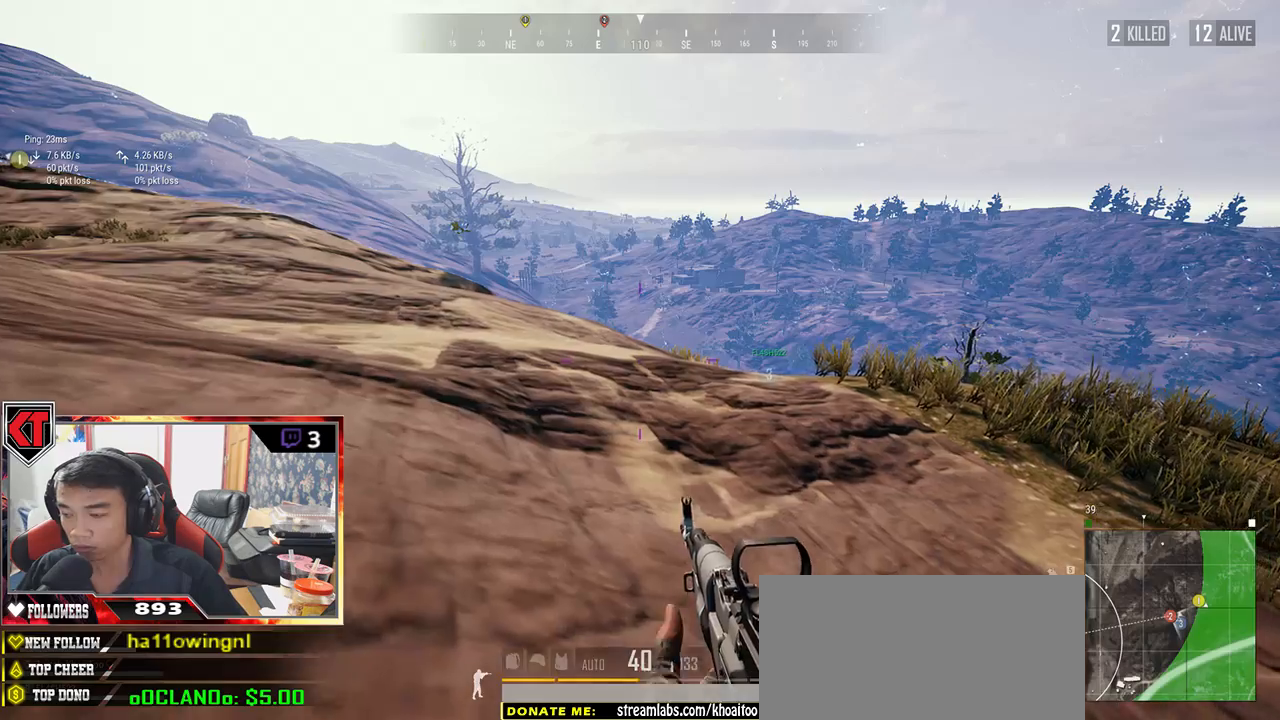
{"keys": ["shift", "w"], "mouse": [], "events": [[33, "shift", "down"], [367, "r", "down"], [467, "r", "up"]]}
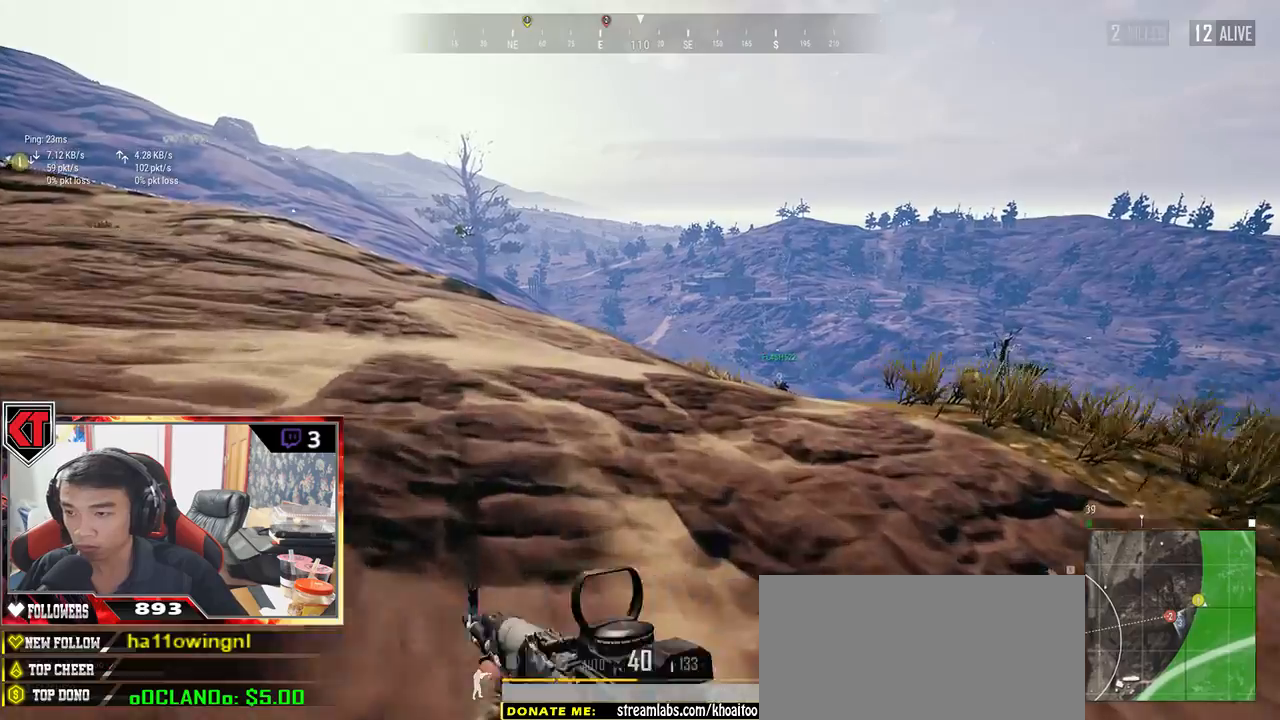
{"keys": ["shift", "w"], "mouse": [], "events": []}
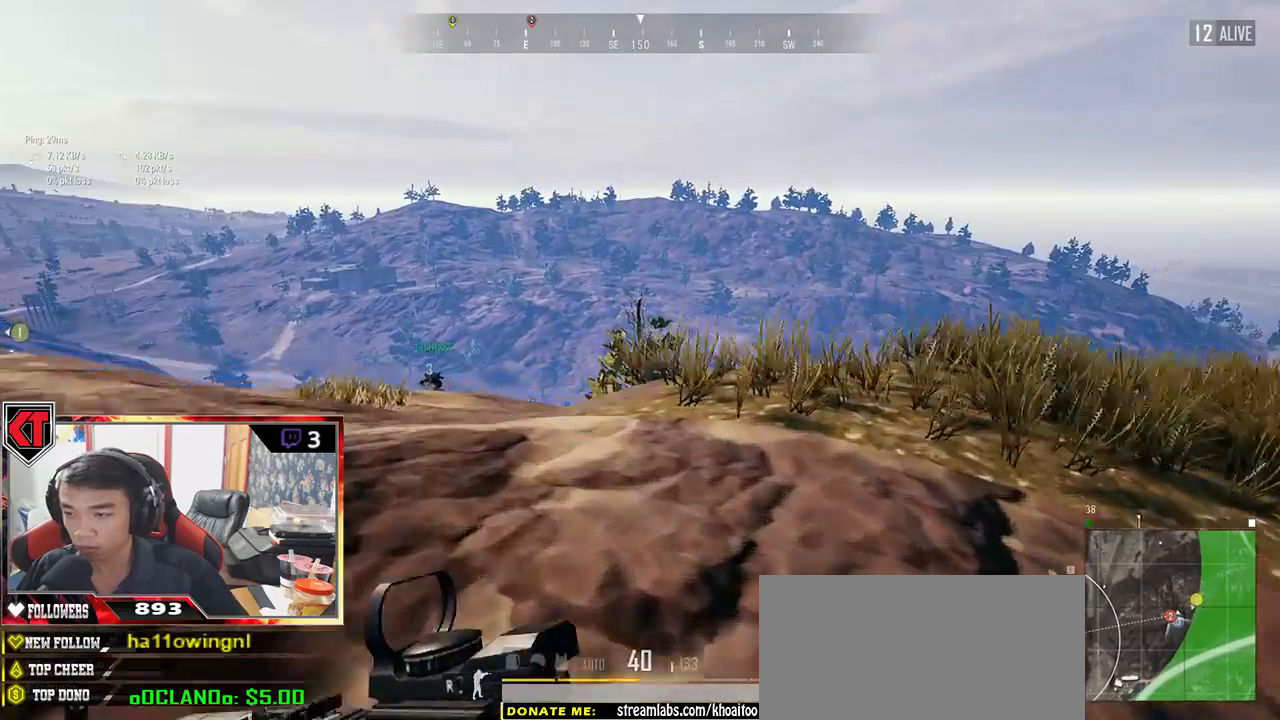
{"keys": ["shift", "w"], "mouse": [], "events": []}
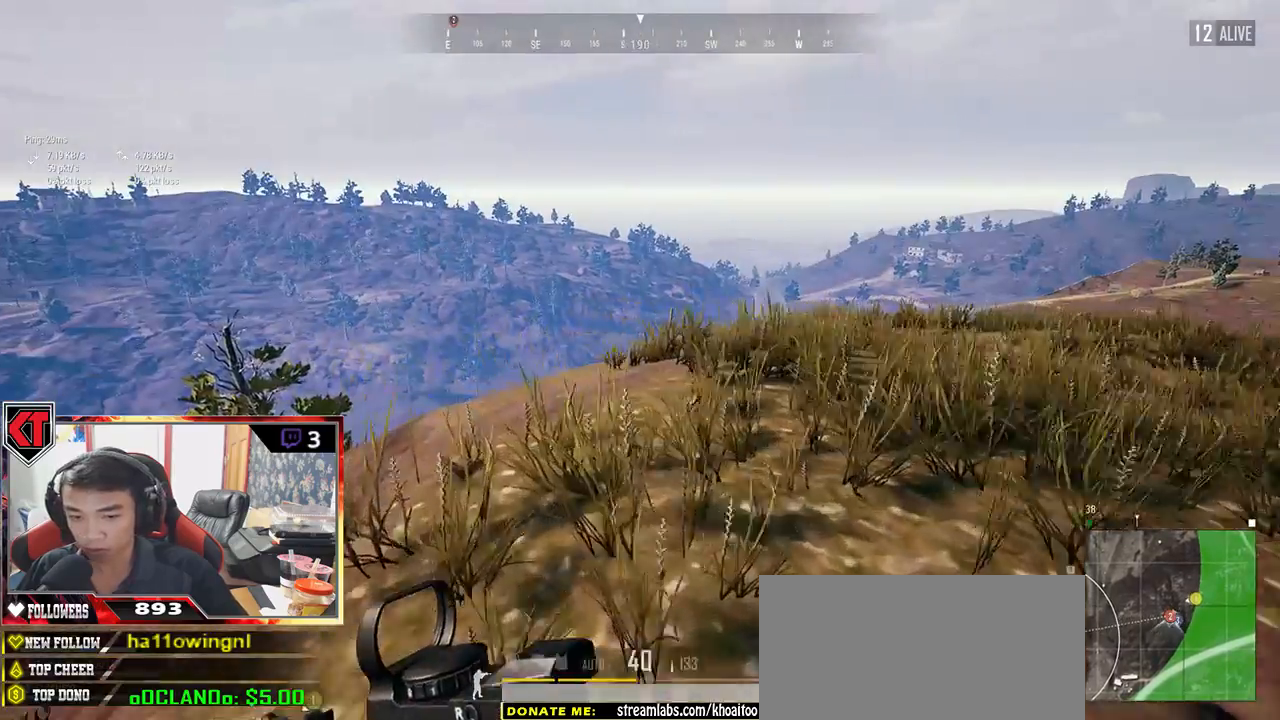
{"keys": ["shift", "w"], "mouse": [], "events": []}
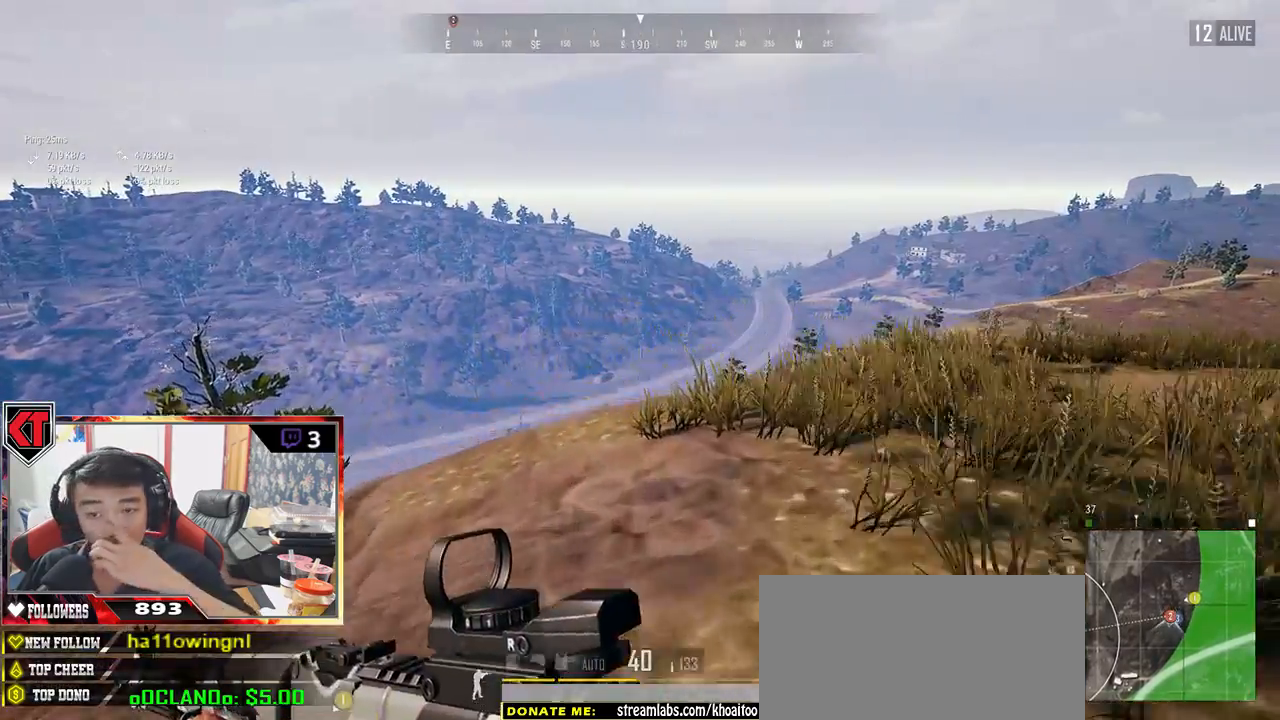
{"keys": ["shift", "w"], "mouse": [], "events": []}
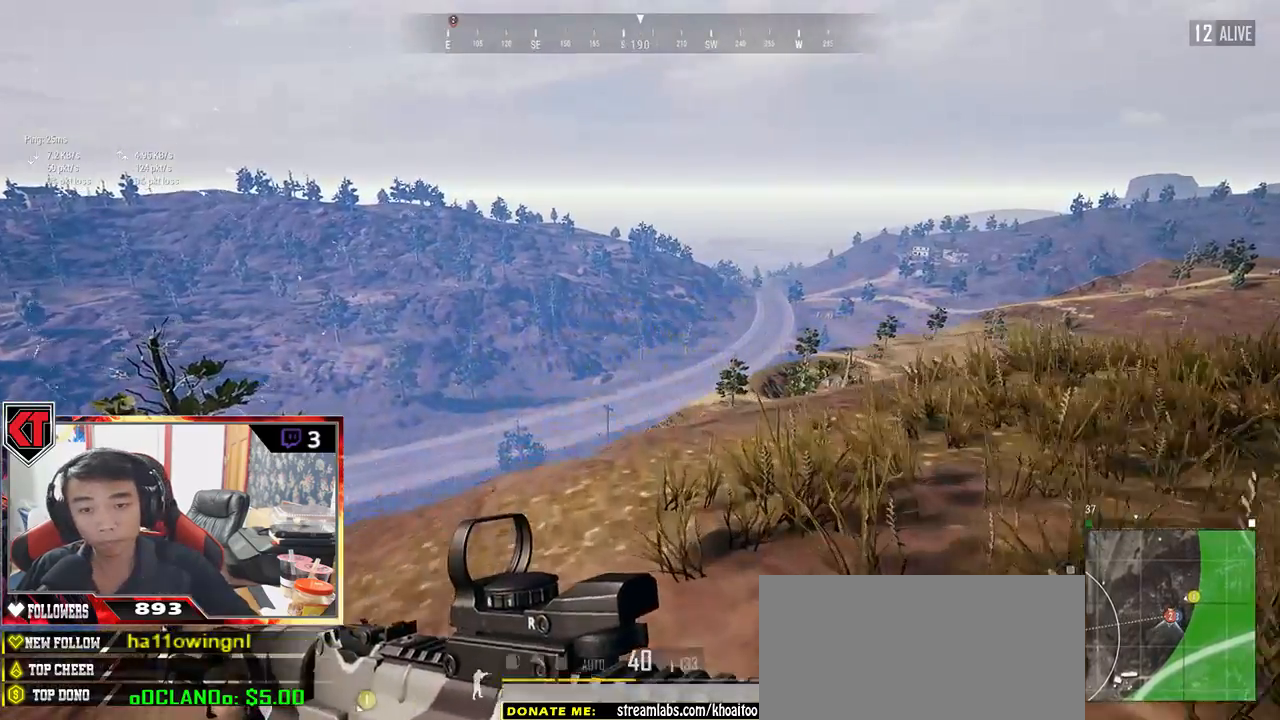
{"keys": ["w"], "mouse": [], "events": [[17, "space", "down"], [167, "space", "up"], [400, "shift", "up"]]}
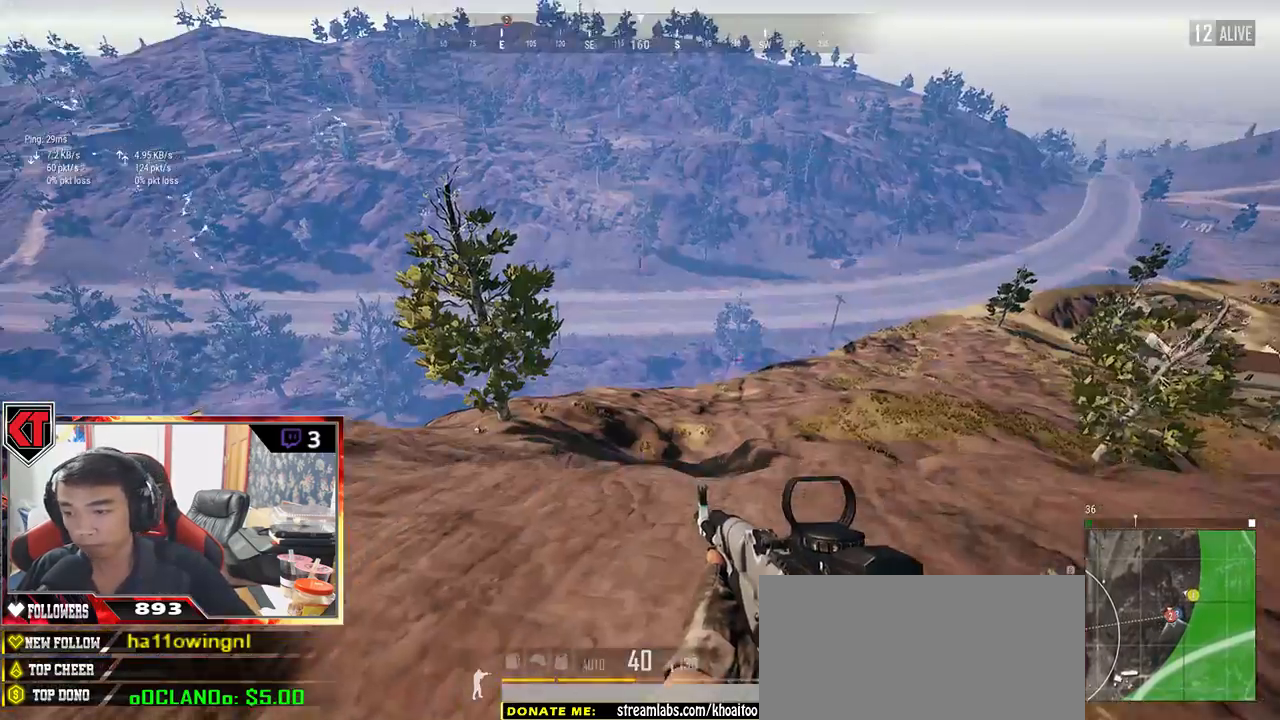
{"keys": ["s"], "mouse": [], "events": [[150, "w", "up"], [167, "d", "down"], [350, "s", "down"], [400, "d", "up"]]}
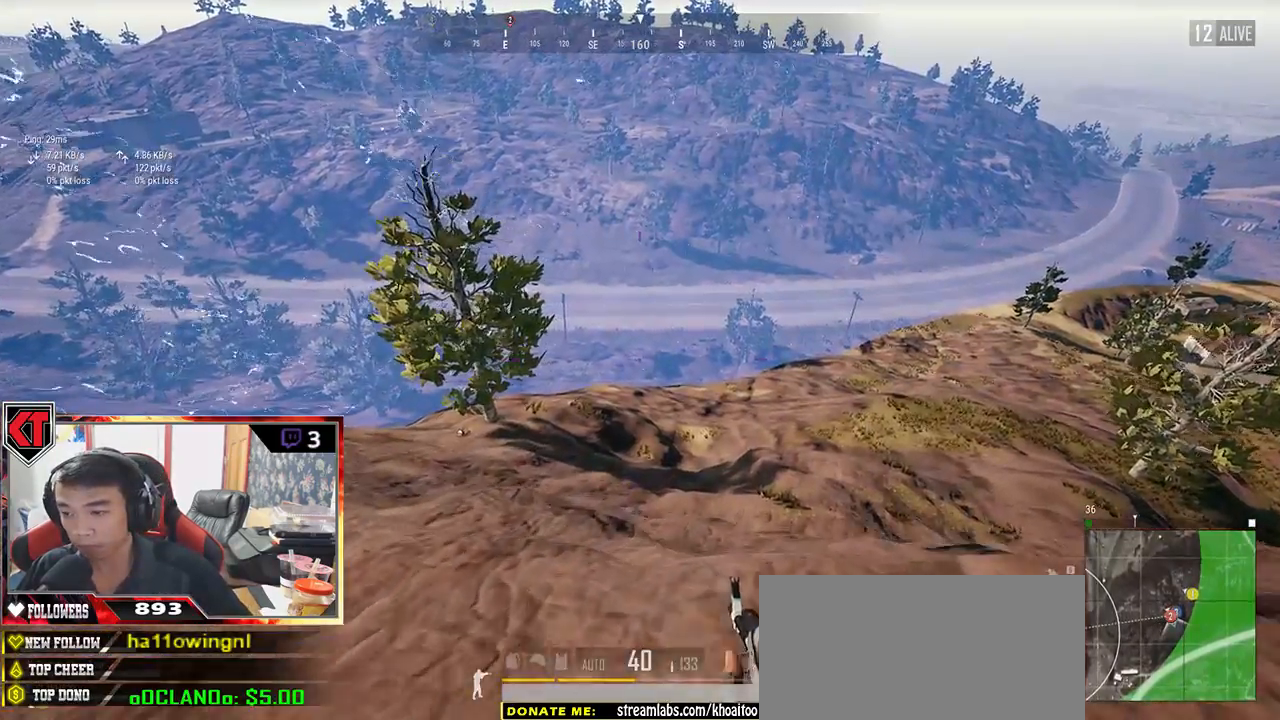
{"keys": ["a", "s"], "mouse": [], "events": [[250, "a", "down"]]}
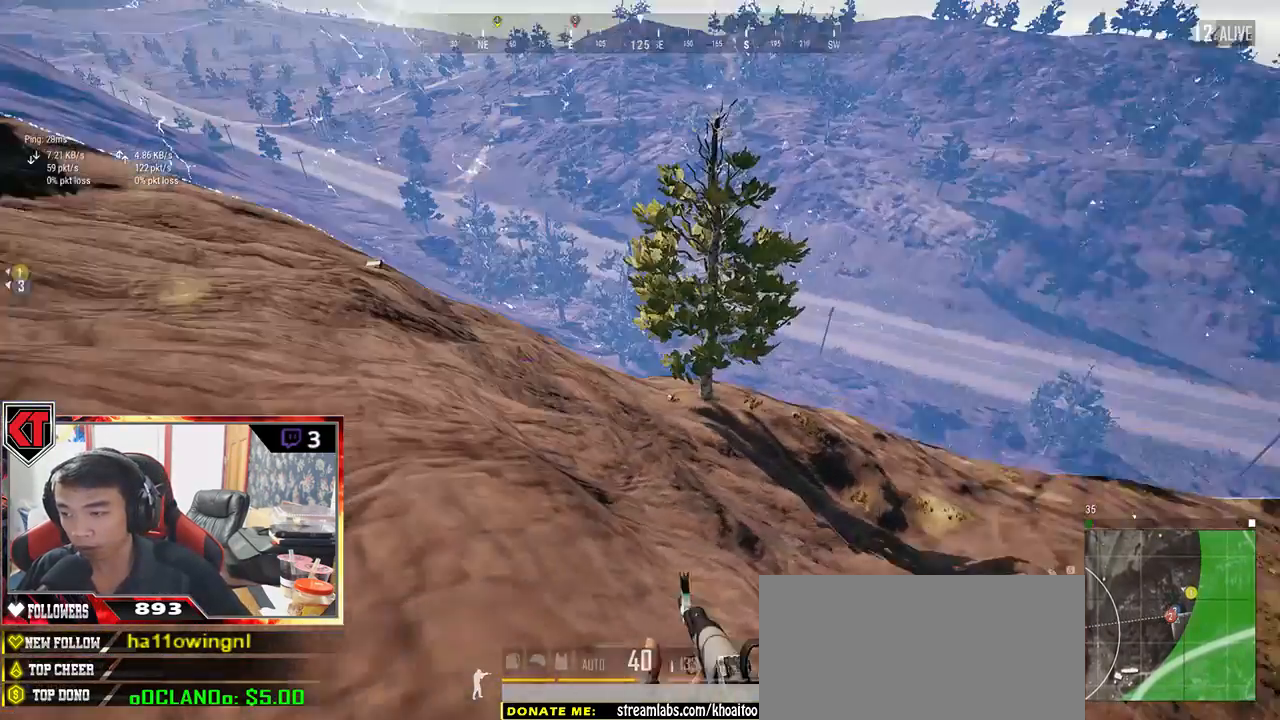
{"keys": ["a", "s"], "mouse": [], "events": []}
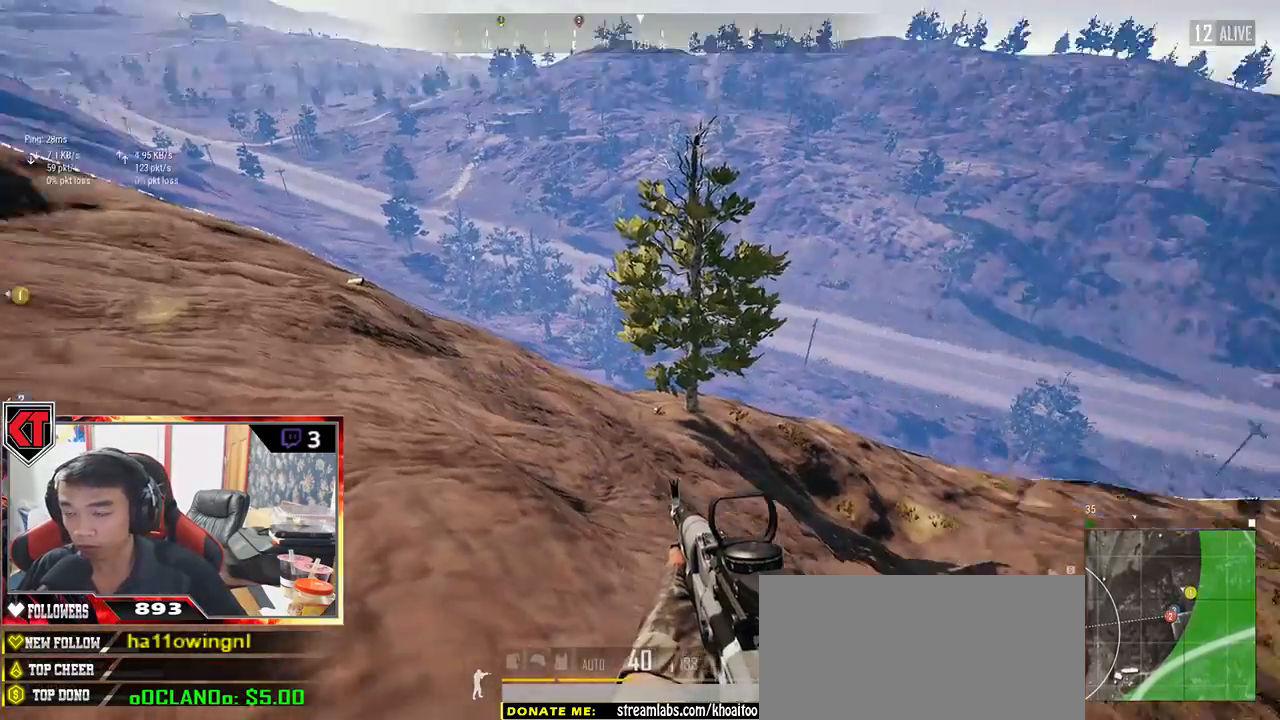
{"keys": ["a", "s"], "mouse": [], "events": []}
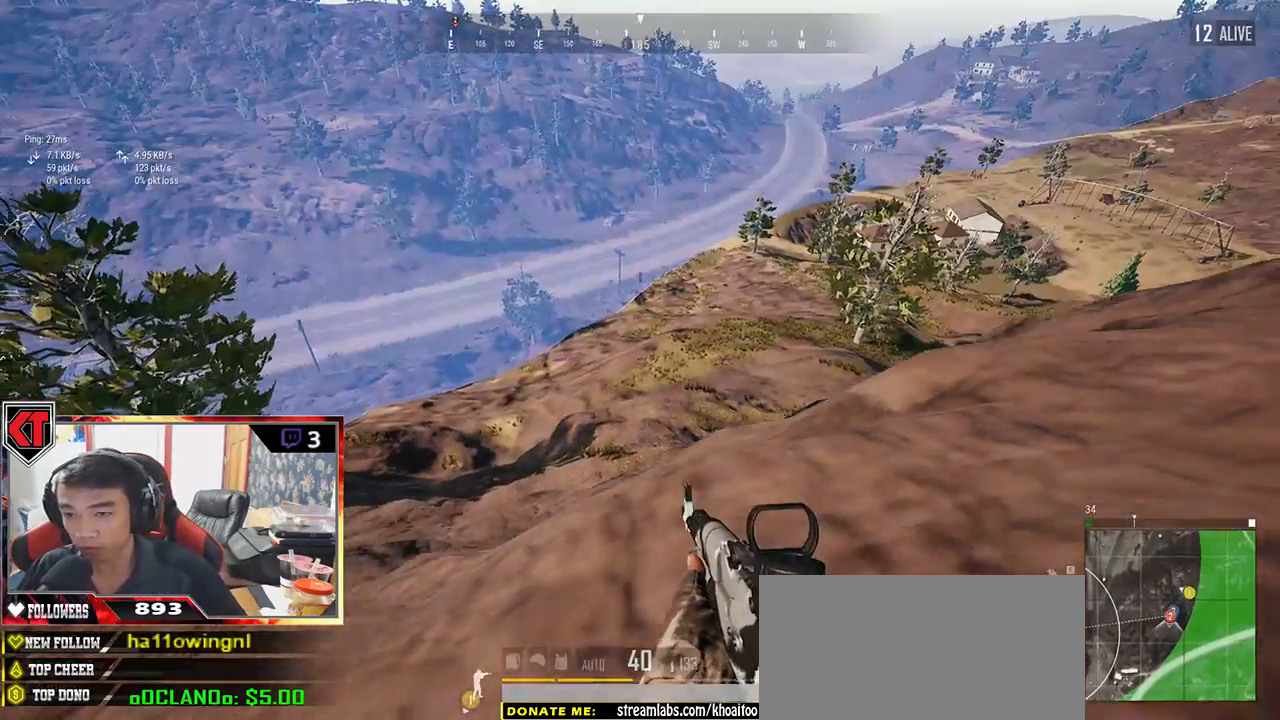
{"keys": ["shift", "w"], "mouse": [], "events": [[67, "s", "up"], [233, "w", "down"], [283, "a", "up"], [500, "shift", "down"]]}
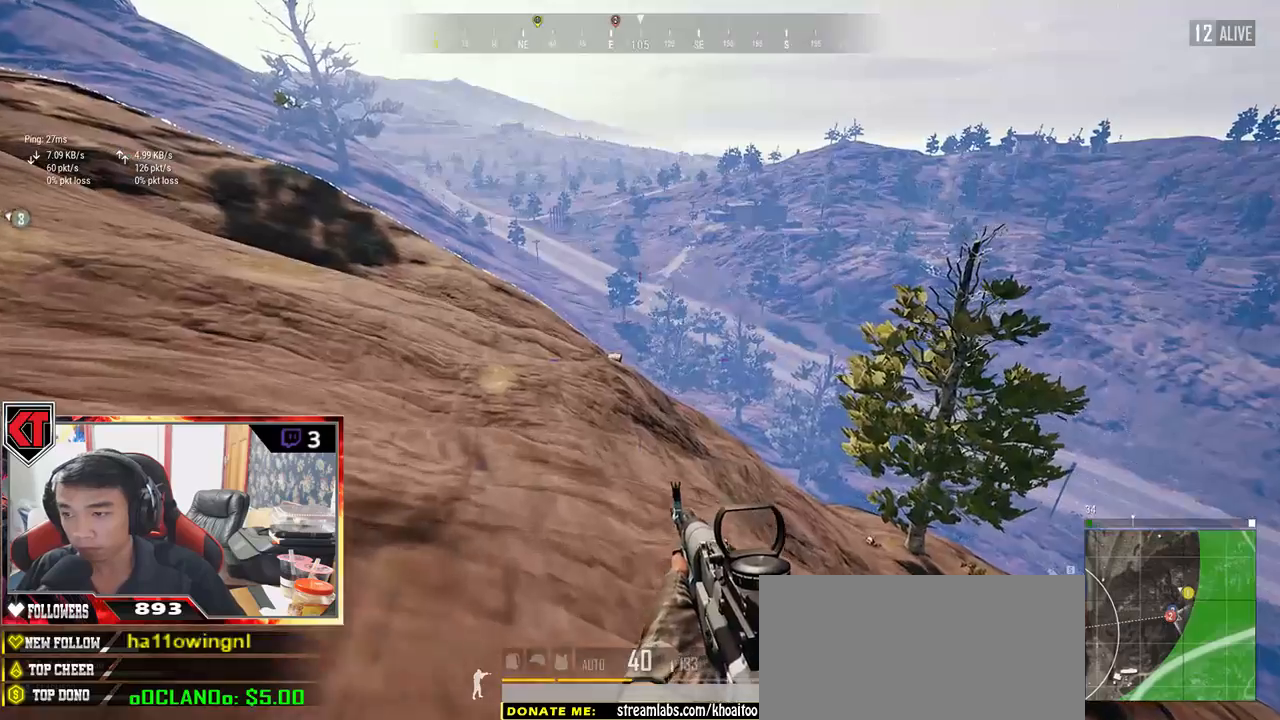
{"keys": ["shift", "w"], "mouse": [], "events": []}
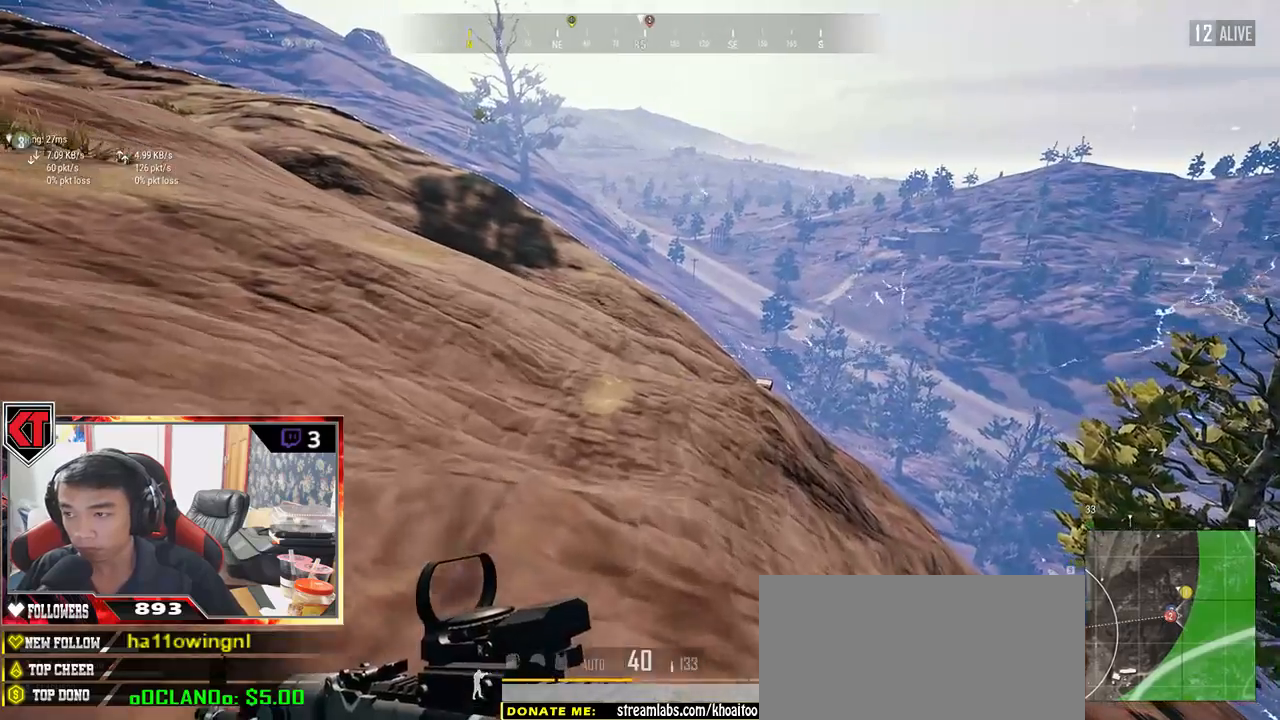
{"keys": ["shift", "w"], "mouse": [], "events": [[50, "space", "down"], [233, "space", "up"]]}
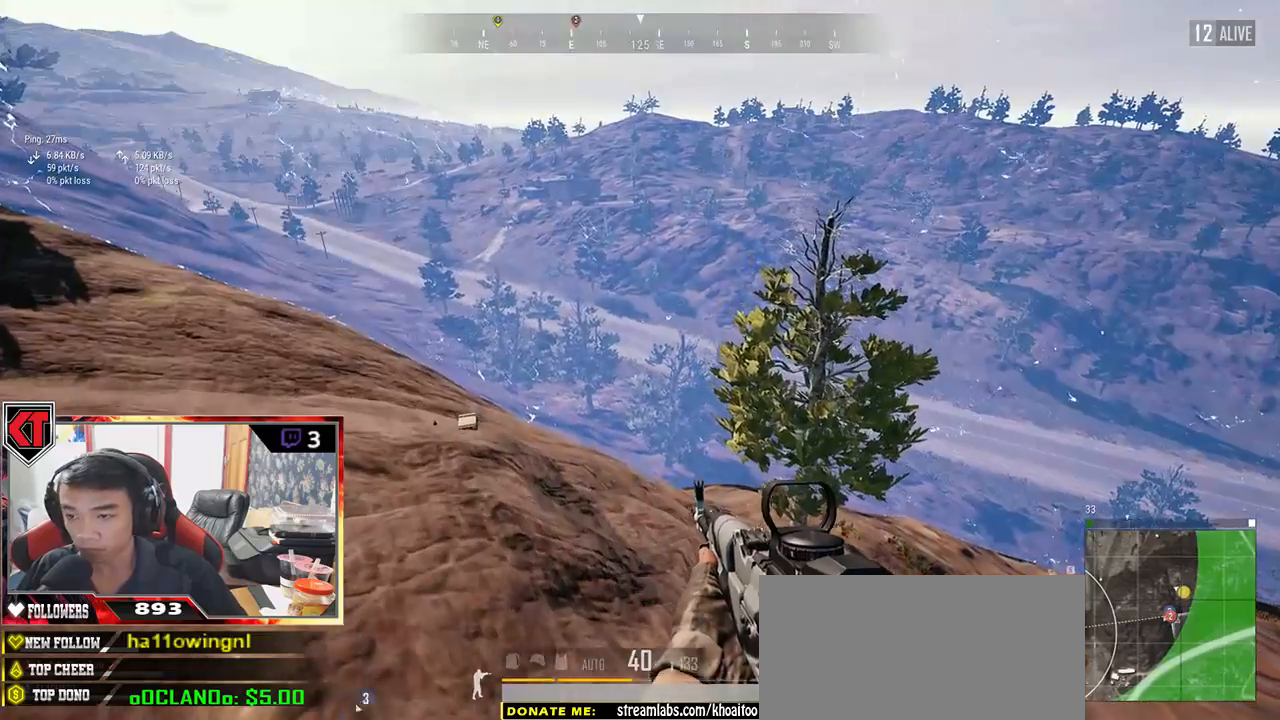
{"keys": ["shift", "w"], "mouse": [], "events": [[83, "r", "down"], [183, "r", "up"], [267, "r", "down"], [367, "r", "up"]]}
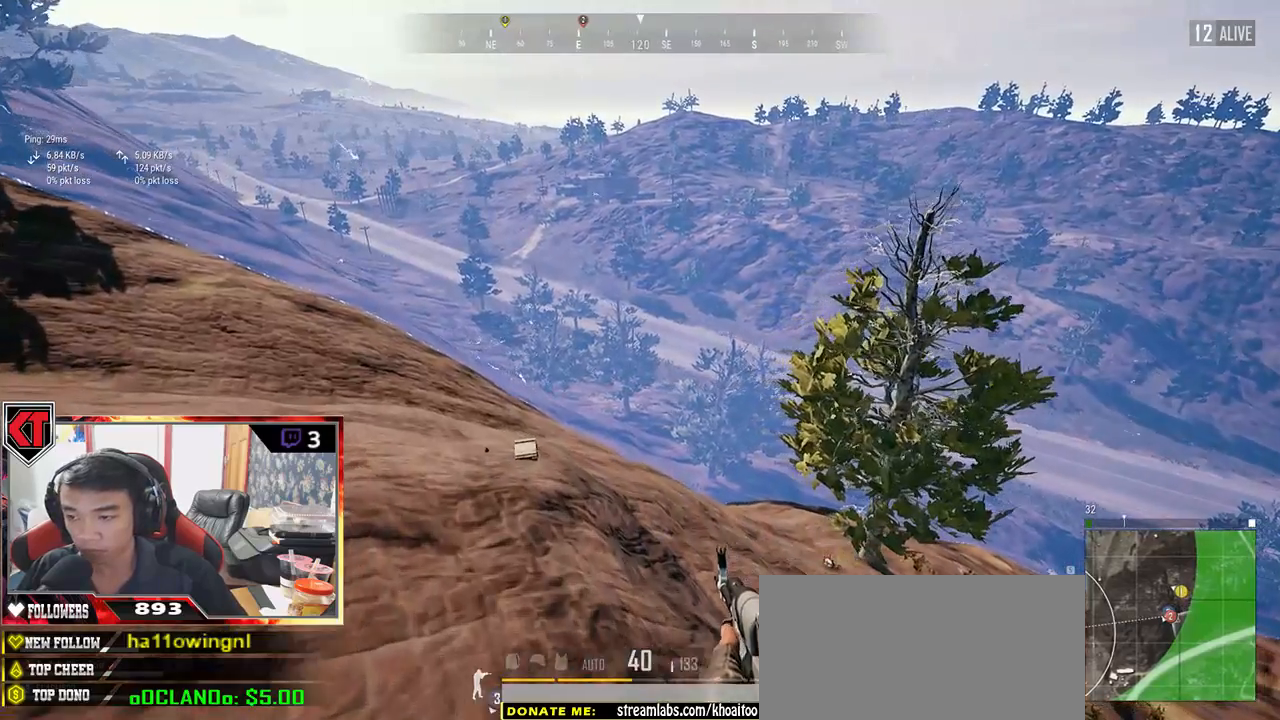
{"keys": ["shift", "w"], "mouse": [], "events": []}
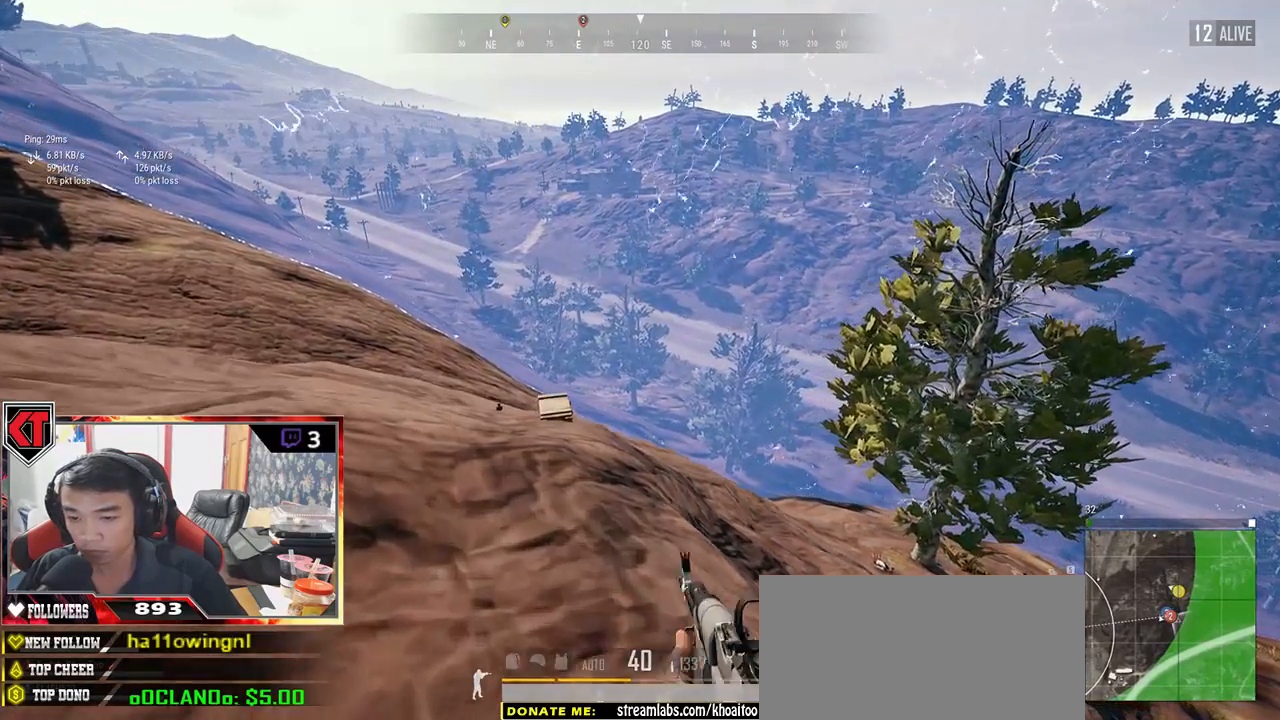
{"keys": ["shift", "w"], "mouse": [], "events": []}
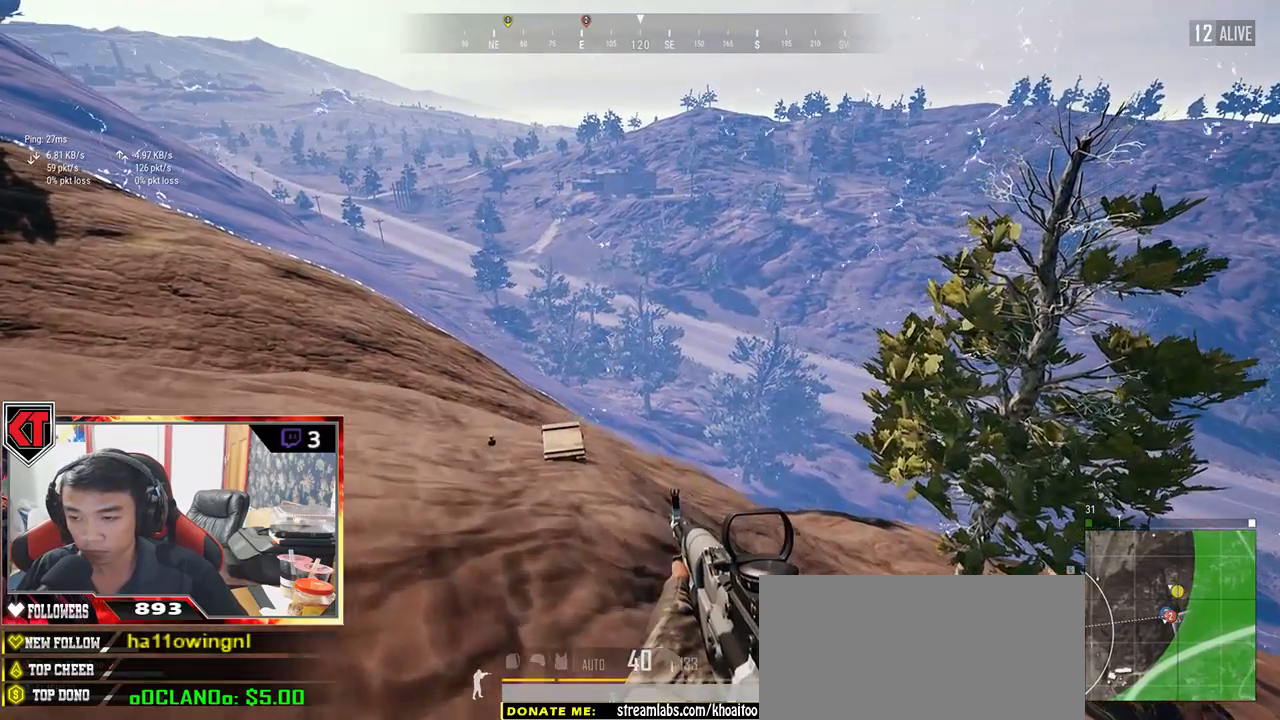
{"keys": ["w"], "mouse": [], "events": [[483, "shift", "up"]]}
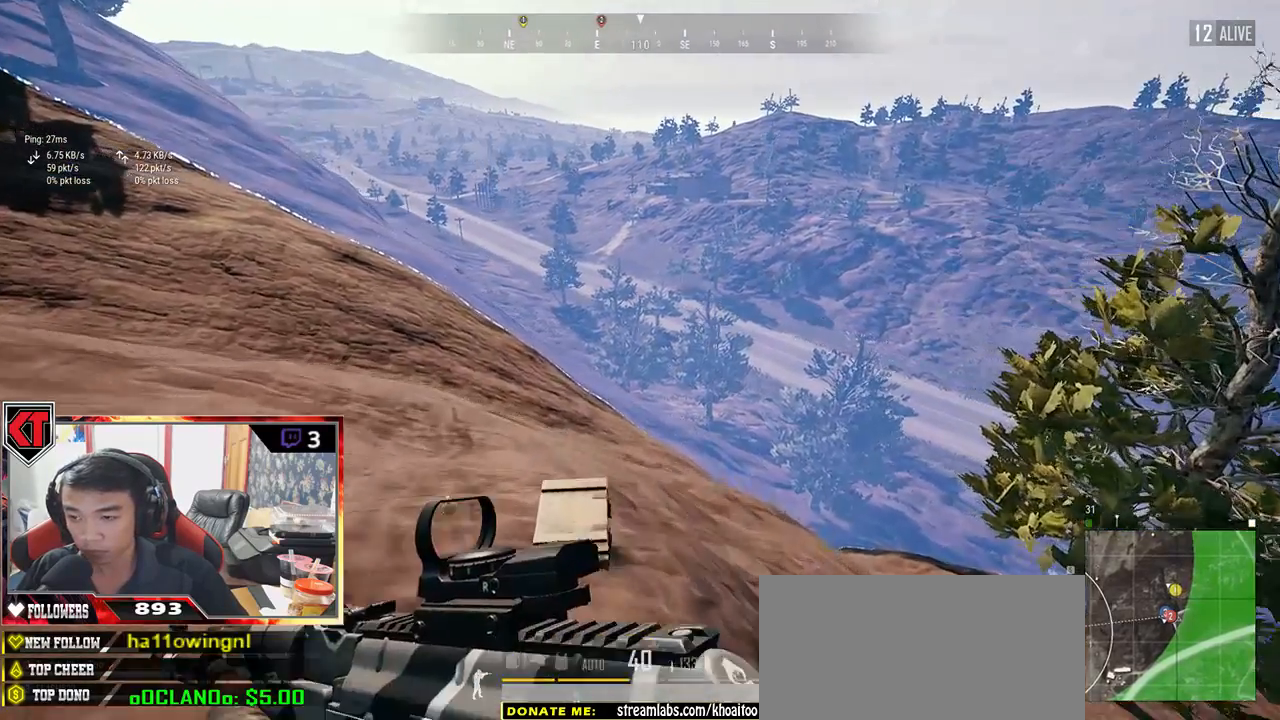
{"keys": ["a"], "mouse": [], "events": [[150, "tab", "down"], [233, "tab", "up"], [367, "a", "down"], [500, "w", "up"]]}
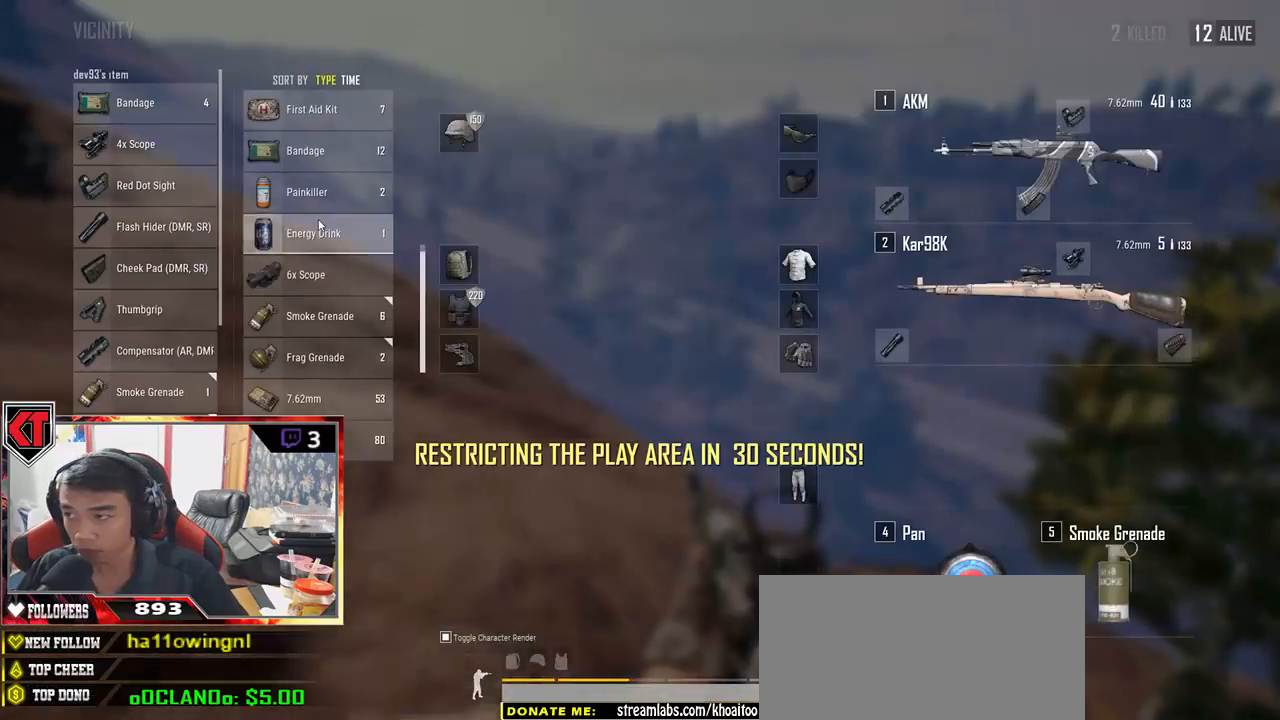
{"keys": ["s"], "mouse": [], "events": [[317, "s", "down"], [500, "a", "up"]]}
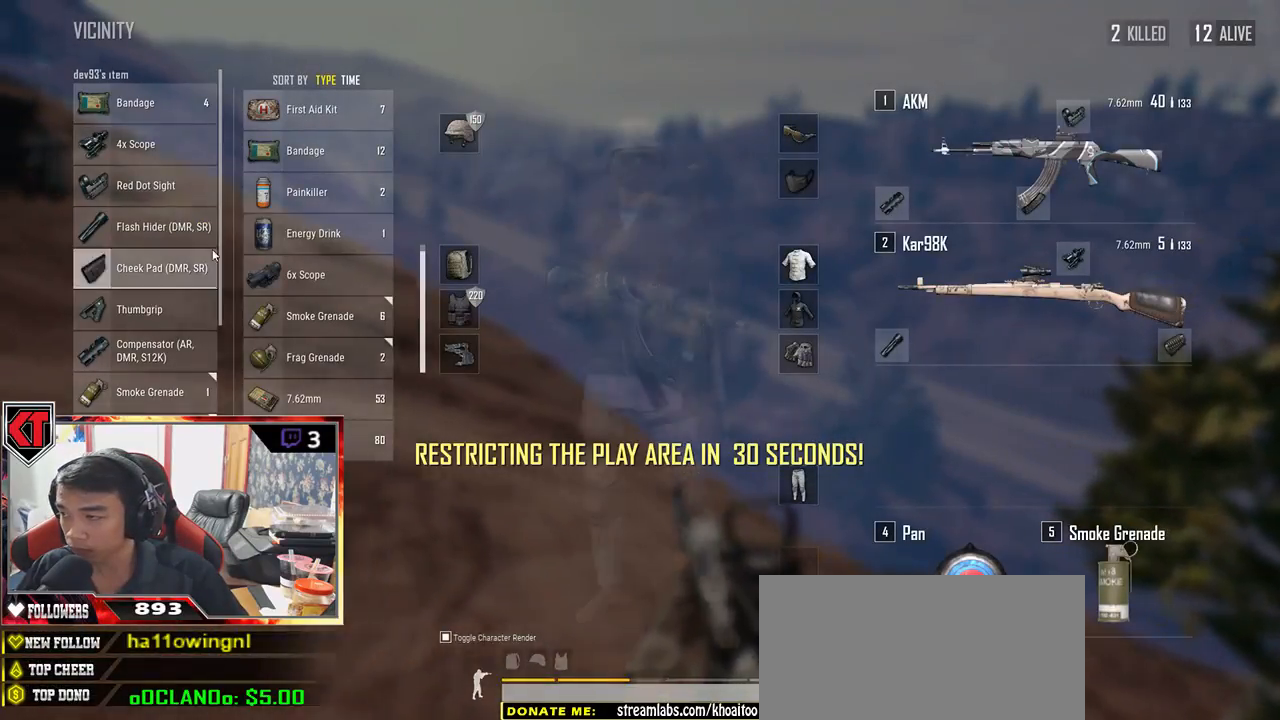
{"keys": ["d", "w"], "mouse": [], "events": [[33, "d", "down"], [233, "s", "up"], [400, "w", "down"]]}
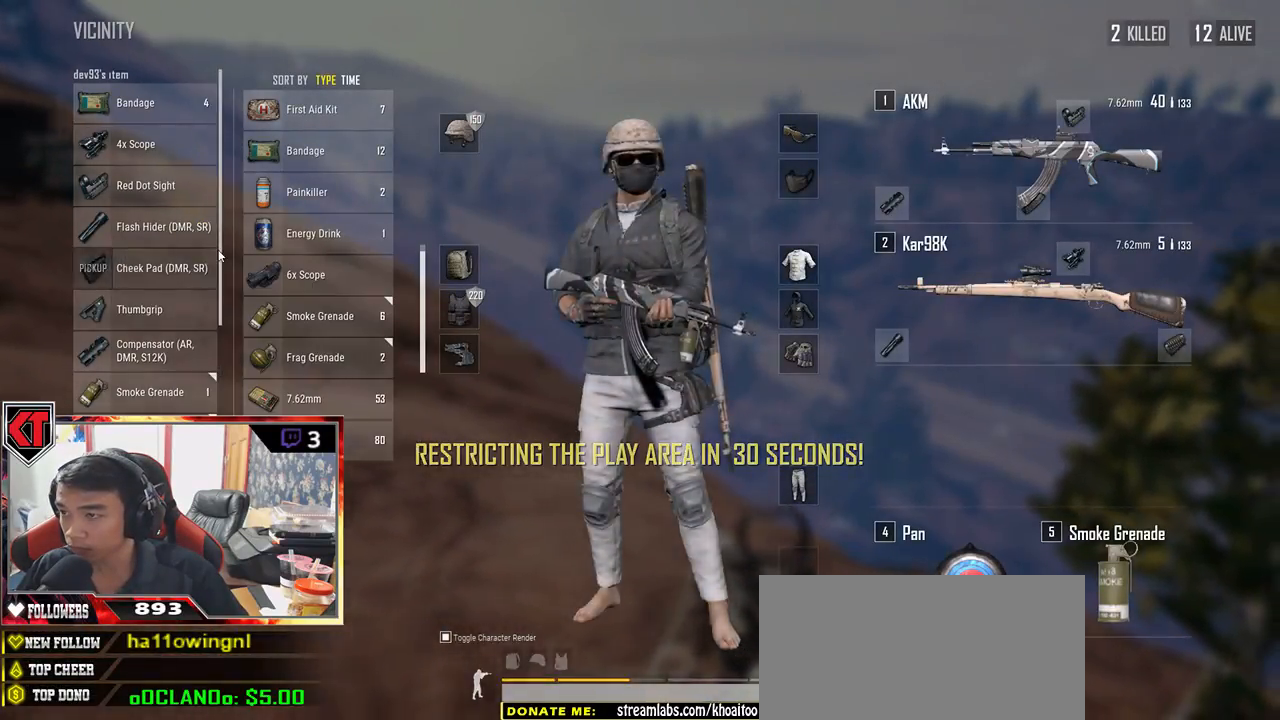
{"keys": ["a"], "mouse": [], "events": [[117, "a", "down"], [150, "d", "up"], [250, "w", "up"]]}
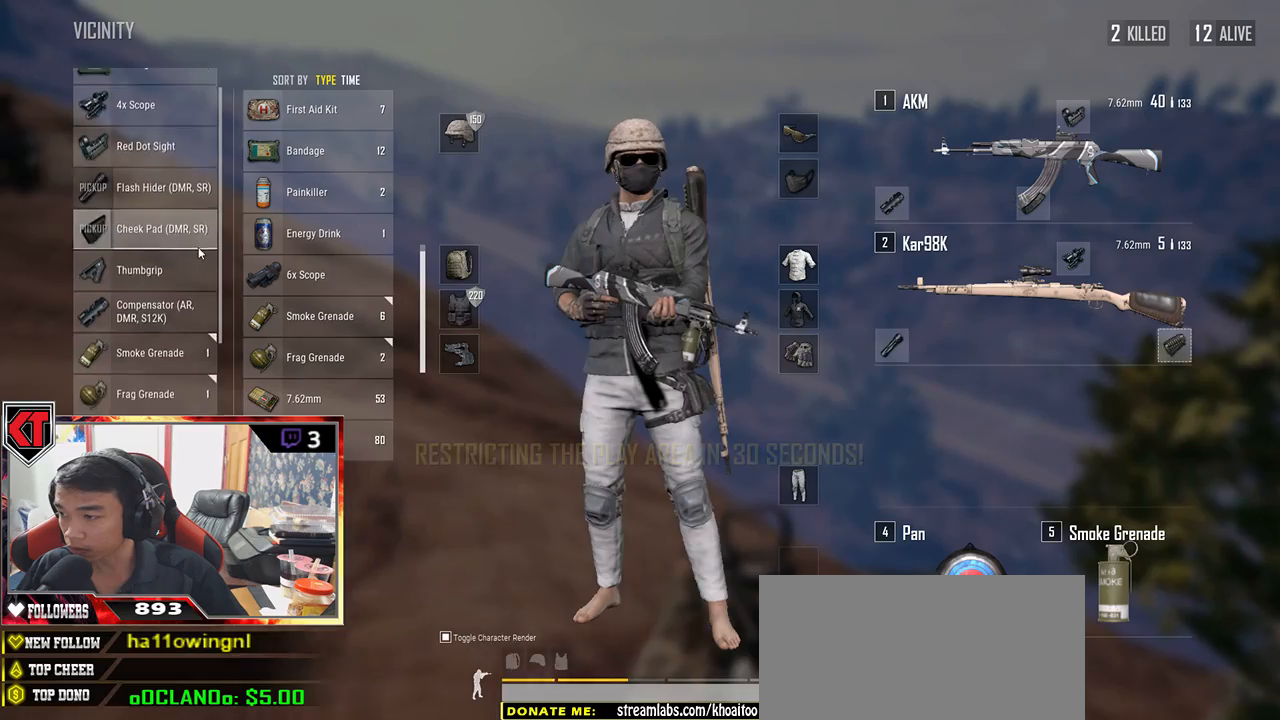
{"keys": ["d", "w"], "mouse": [], "events": [[50, "s", "down"], [200, "d", "down"], [217, "a", "up"], [317, "s", "up"], [483, "w", "down"]]}
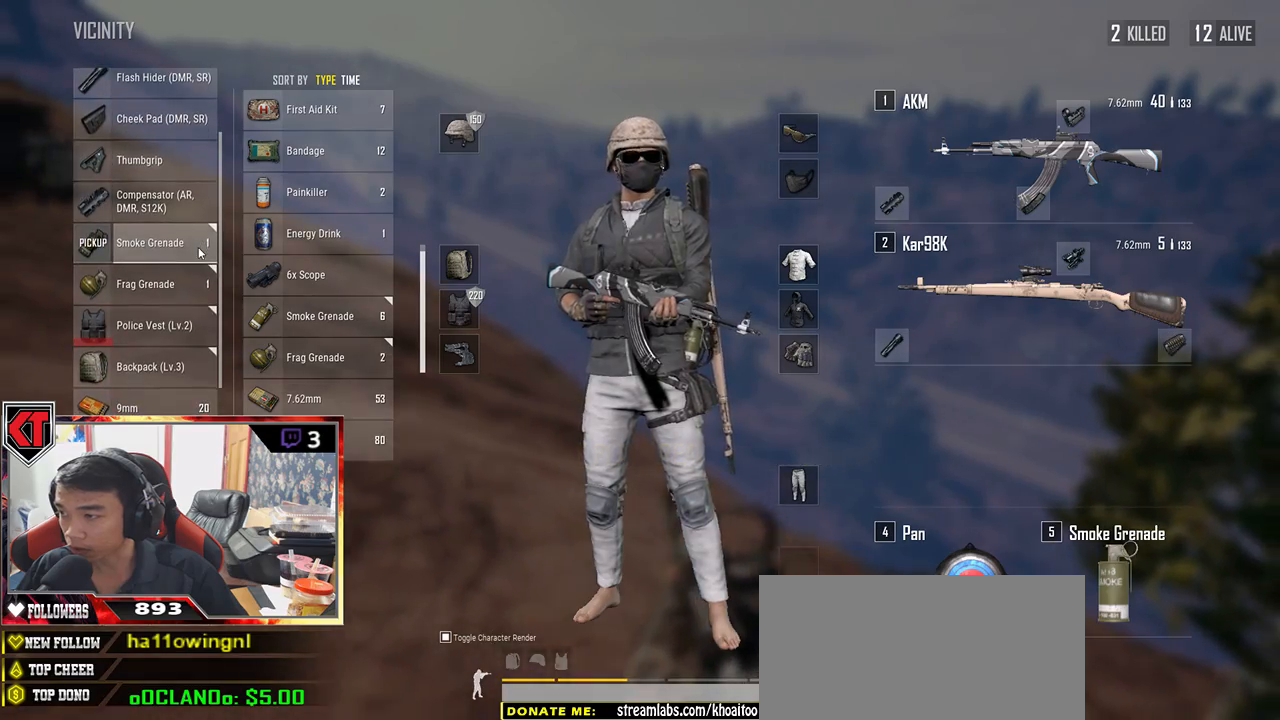
{"keys": ["a"], "mouse": [], "events": [[183, "a", "down"], [200, "d", "up"], [300, "w", "up"]]}
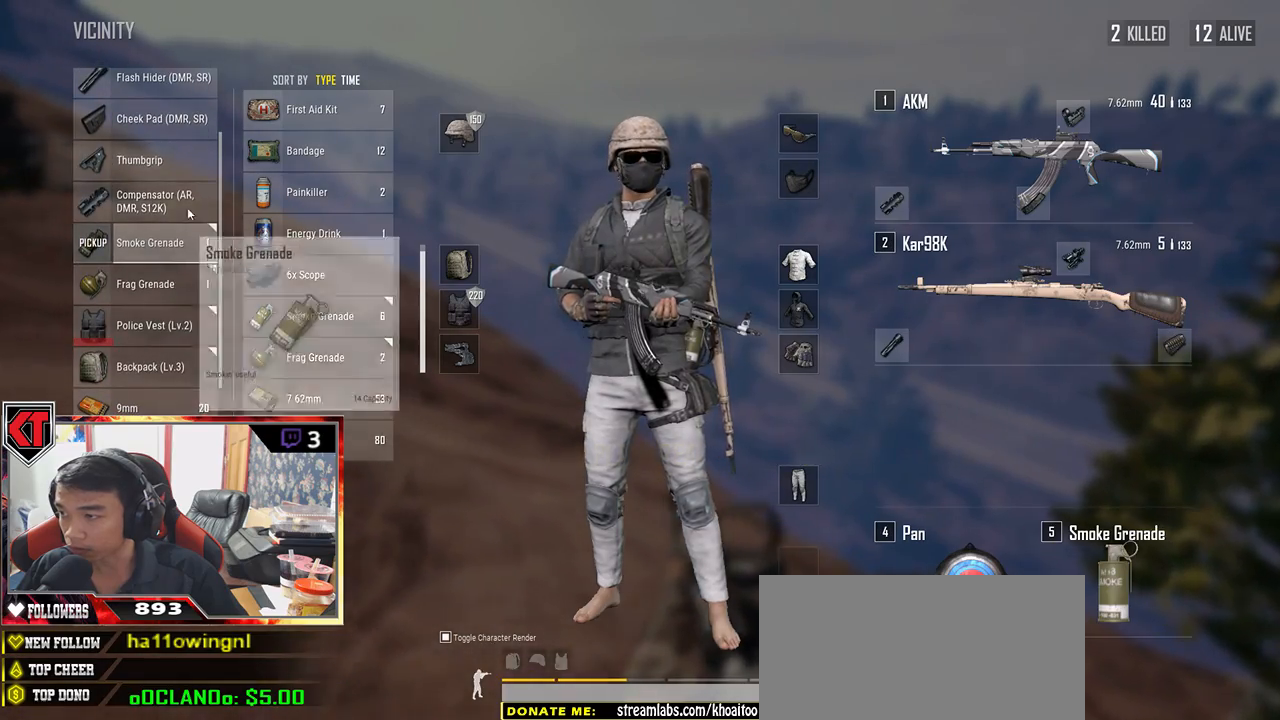
{"keys": ["d", "w"], "mouse": [], "events": [[117, "s", "down"], [250, "d", "down"], [267, "a", "up"], [333, "s", "up"], [467, "w", "down"]]}